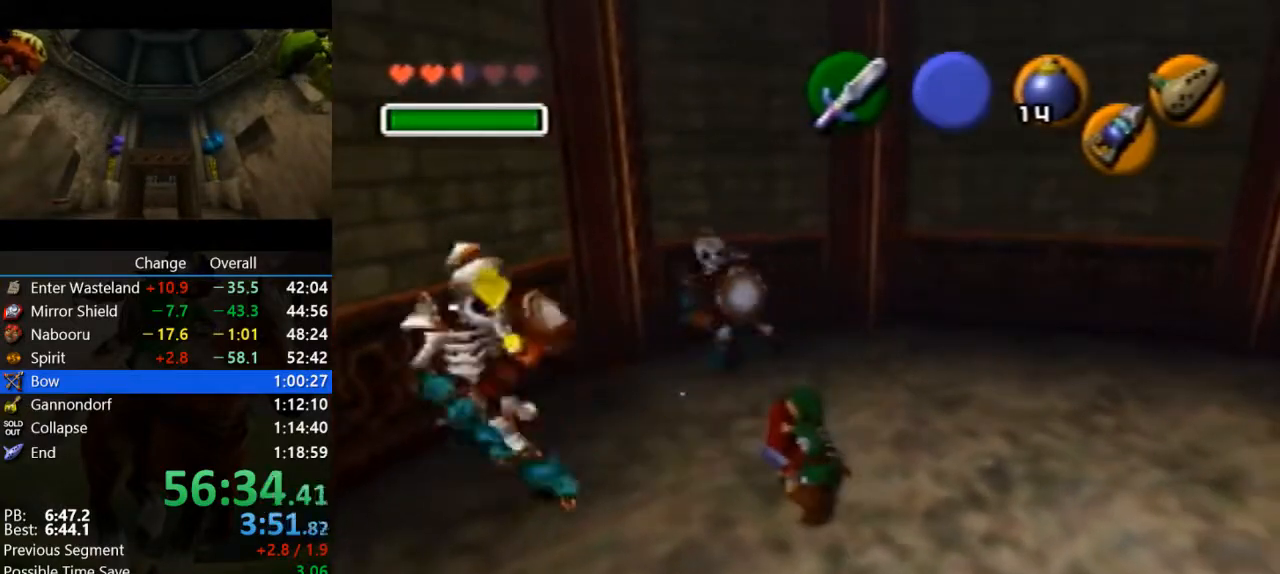
Gameplay with a controller (Nintendo layout); each line is a JSON object with the inputs held at the frame after it. "button_events" lists button changes between this image and that frame as [ms after this image, input, new state], when the widget could be followed in between (sticks are given only as held states). Not read: L3 R3.
{"buttons": ["R1"], "left_stick": "center", "button_events": [[67, "B", "down"], [200, "Z", "down"], [267, "C_UP", "down"], [300, "B", "up"], [333, "Z", "up"], [433, "C_UP", "up"]]}
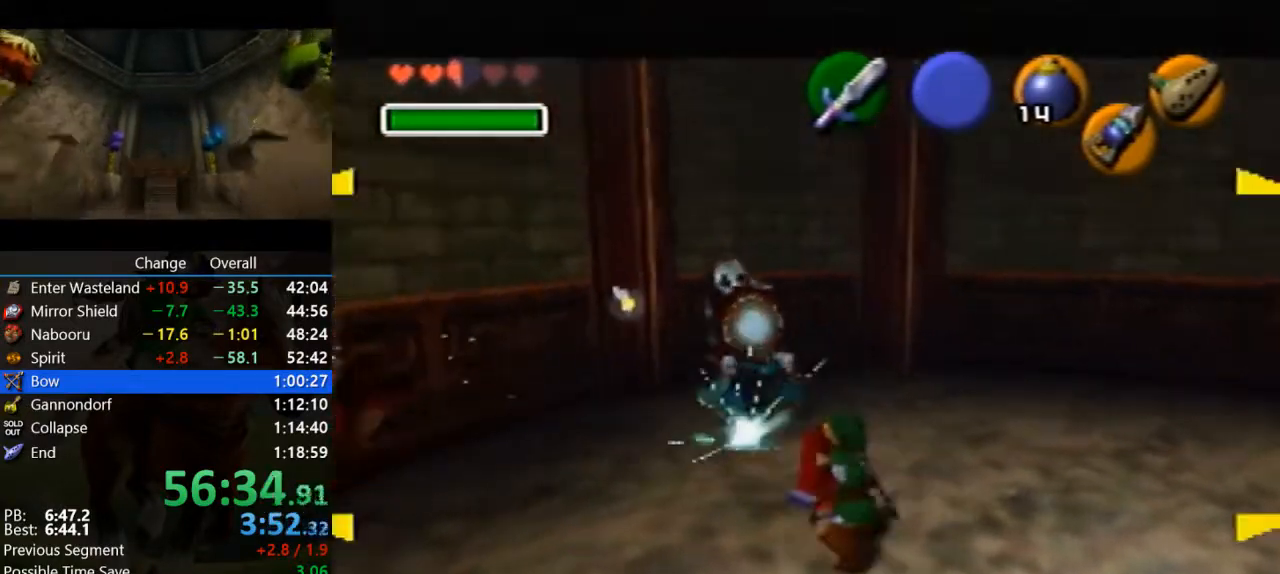
{"buttons": ["R1"], "left_stick": "center", "button_events": []}
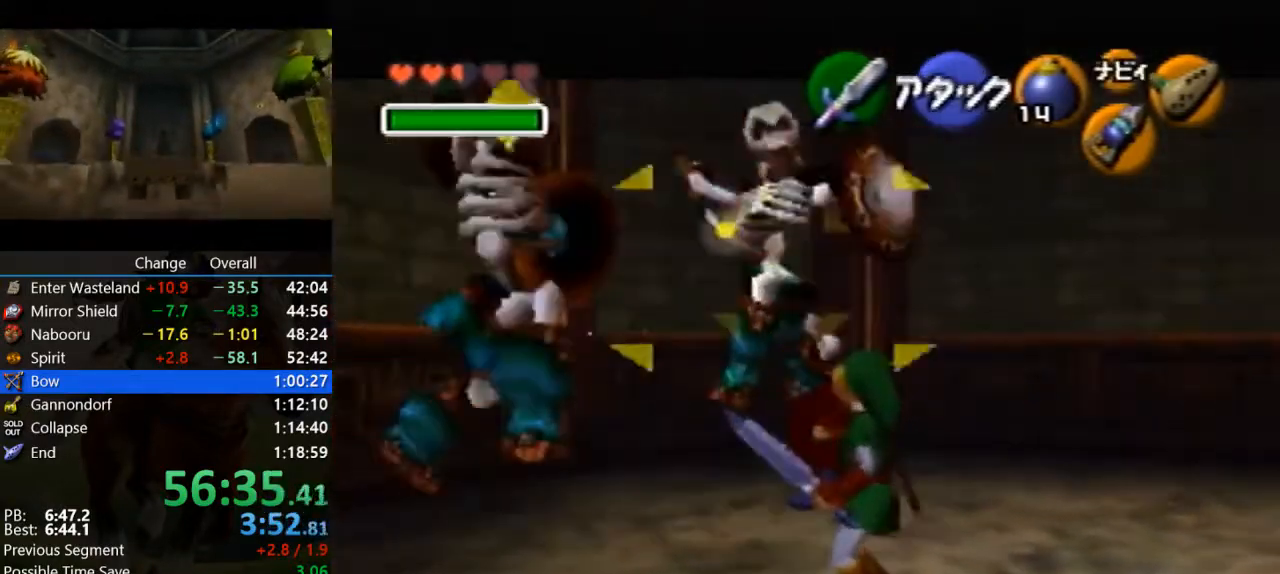
{"buttons": ["B", "R1"], "left_stick": "up-left", "button_events": [[200, "R1", "up"], [367, "R1", "down"], [500, "B", "down"]]}
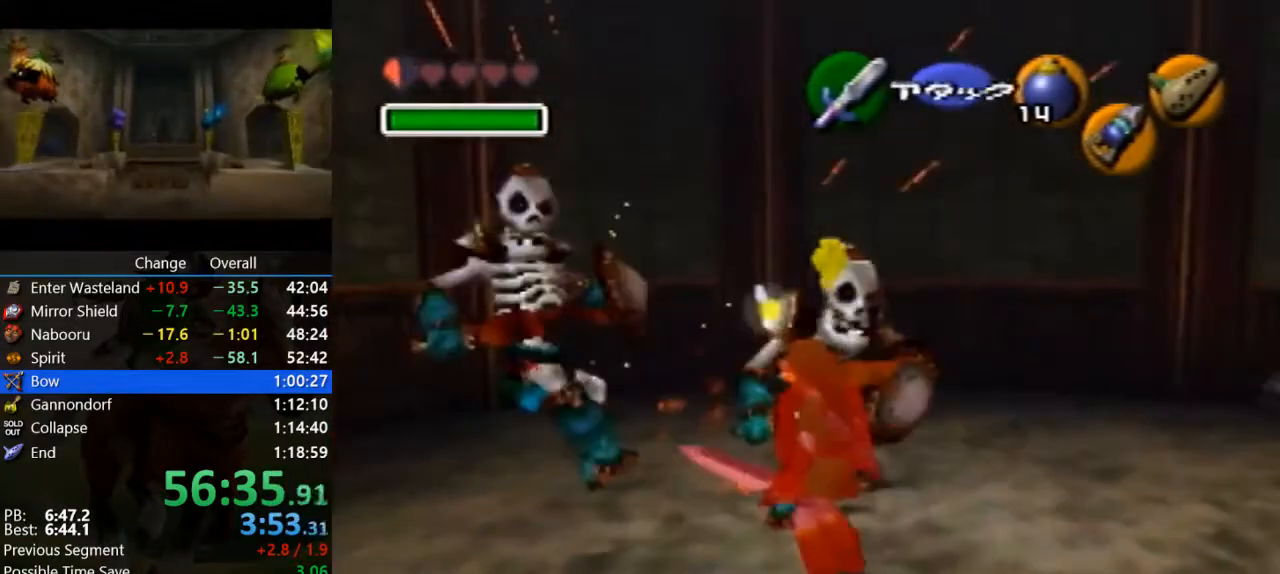
{"buttons": [], "left_stick": "up-left", "button_events": [[67, "B", "up"], [333, "R1", "up"]]}
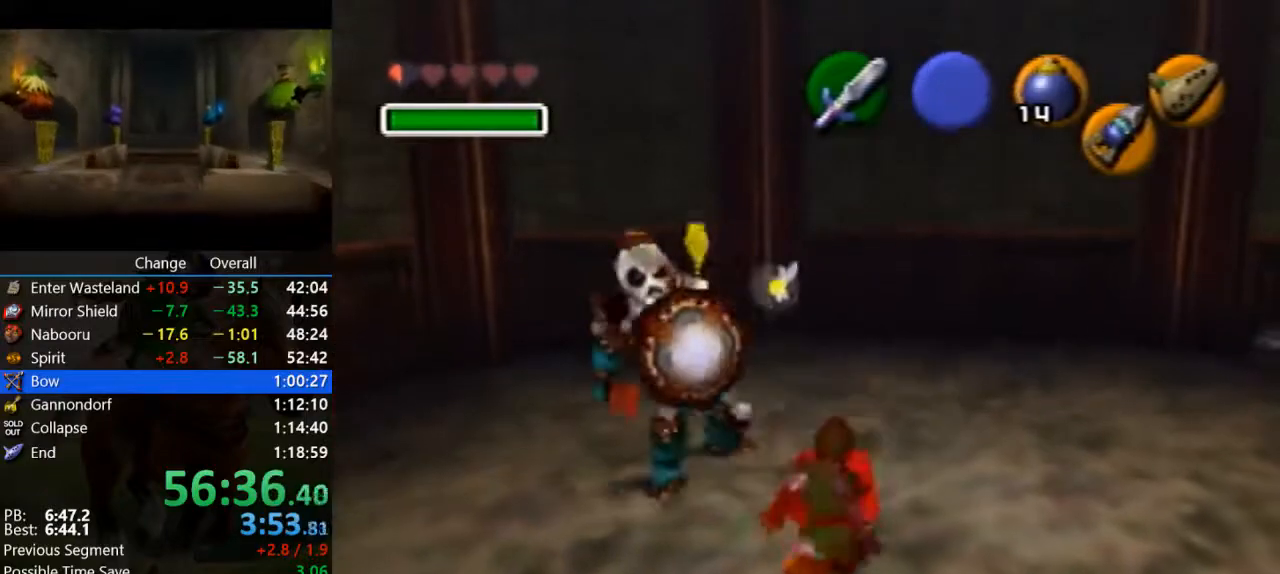
{"buttons": ["R1"], "left_stick": "down-left", "button_events": [[267, "R1", "down"], [367, "B", "down"], [500, "B", "up"]]}
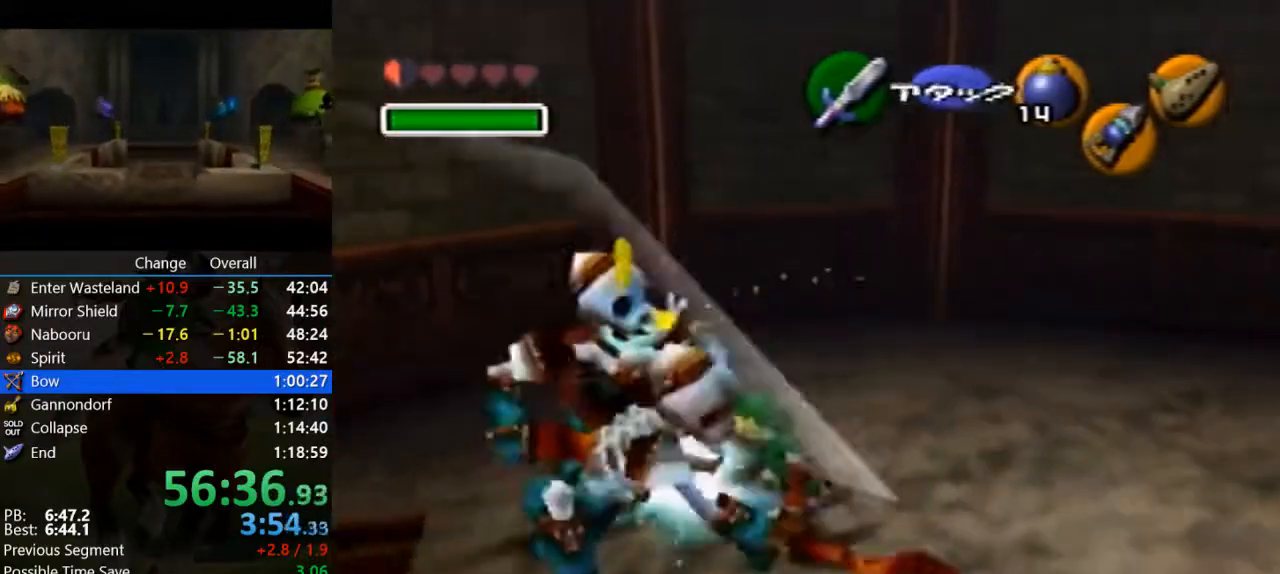
{"buttons": [], "left_stick": "down-left", "button_events": [[133, "B", "down"], [200, "B", "up"], [300, "R1", "up"]]}
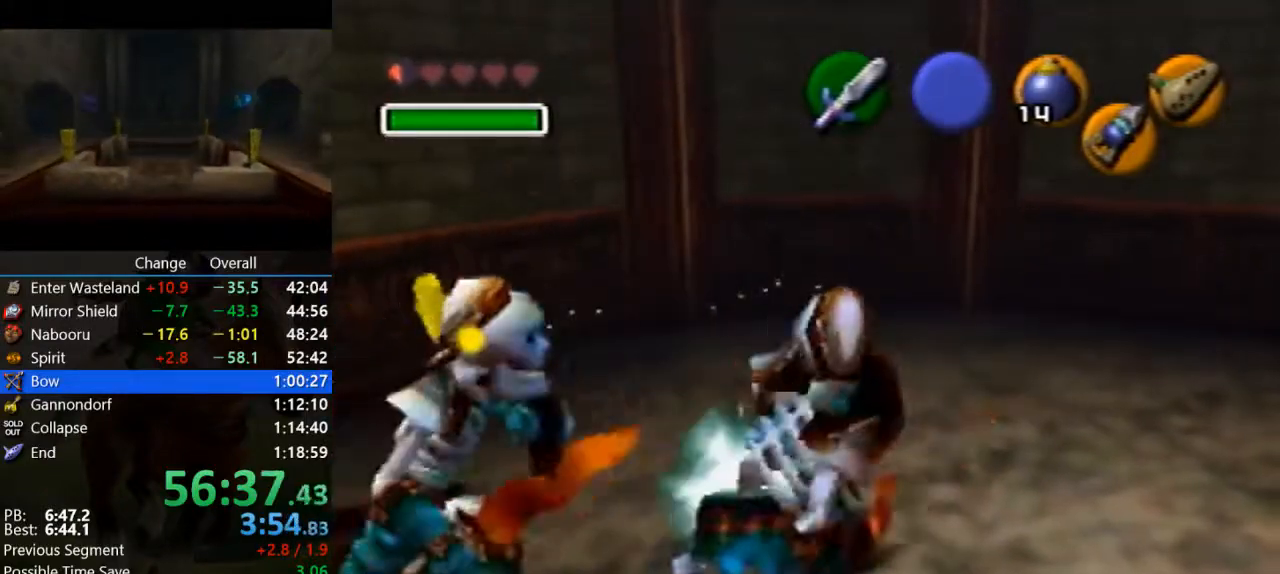
{"buttons": ["B", "R1"], "left_stick": "down", "button_events": [[400, "R1", "down"], [500, "B", "down"]]}
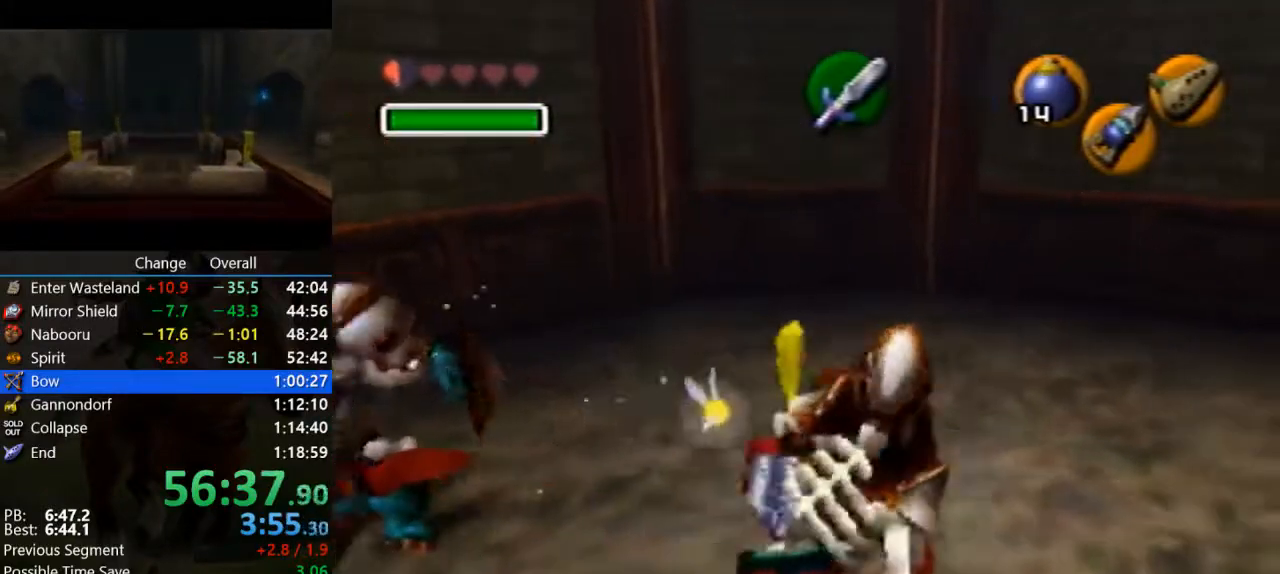
{"buttons": [], "left_stick": "left", "button_events": [[100, "B", "up"], [233, "R1", "up"]]}
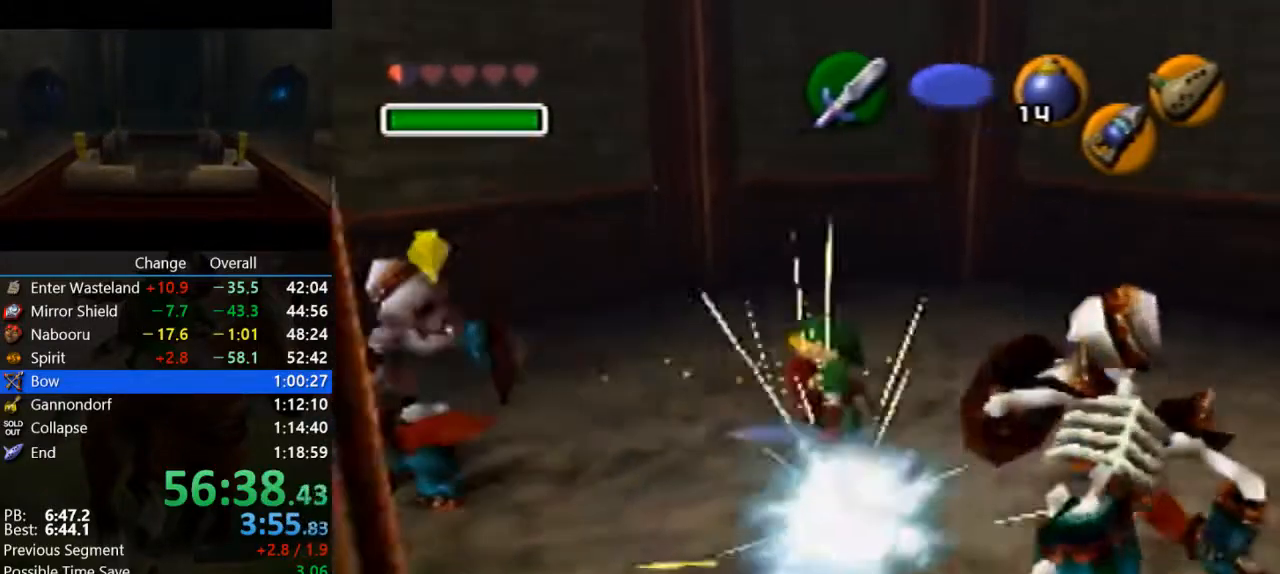
{"buttons": ["B", "R1"], "left_stick": "left", "button_events": [[467, "R1", "down"], [500, "B", "down"]]}
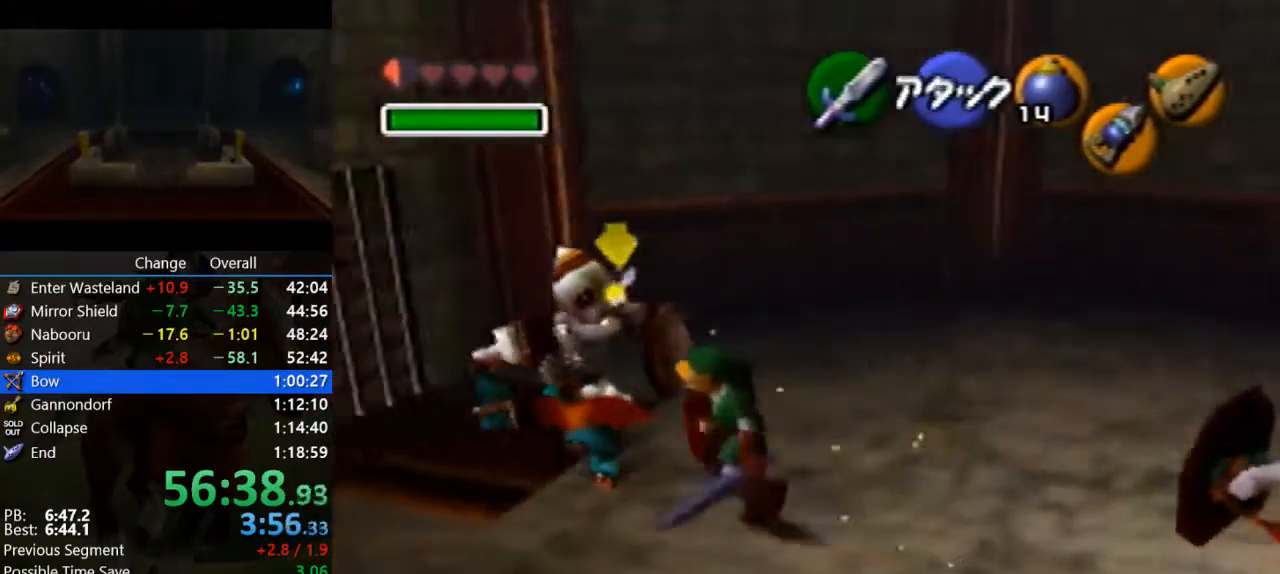
{"buttons": ["R1"], "left_stick": "up", "button_events": [[300, "B", "up"], [400, "B", "down"], [500, "B", "up"]]}
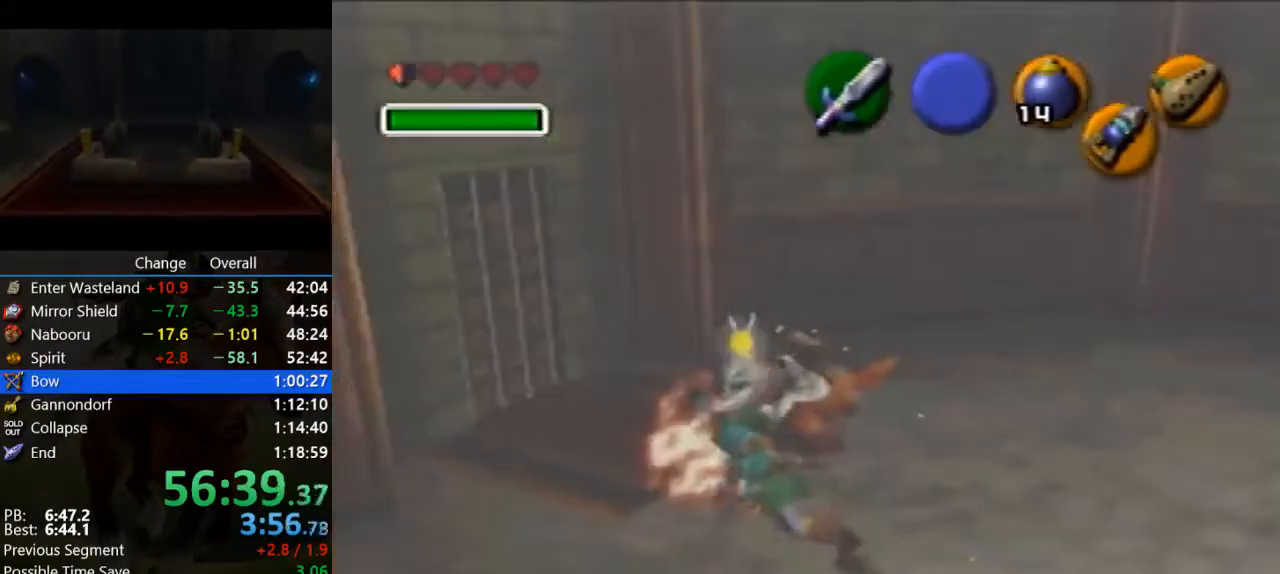
{"buttons": [], "left_stick": "right", "button_events": [[100, "R1", "up"]]}
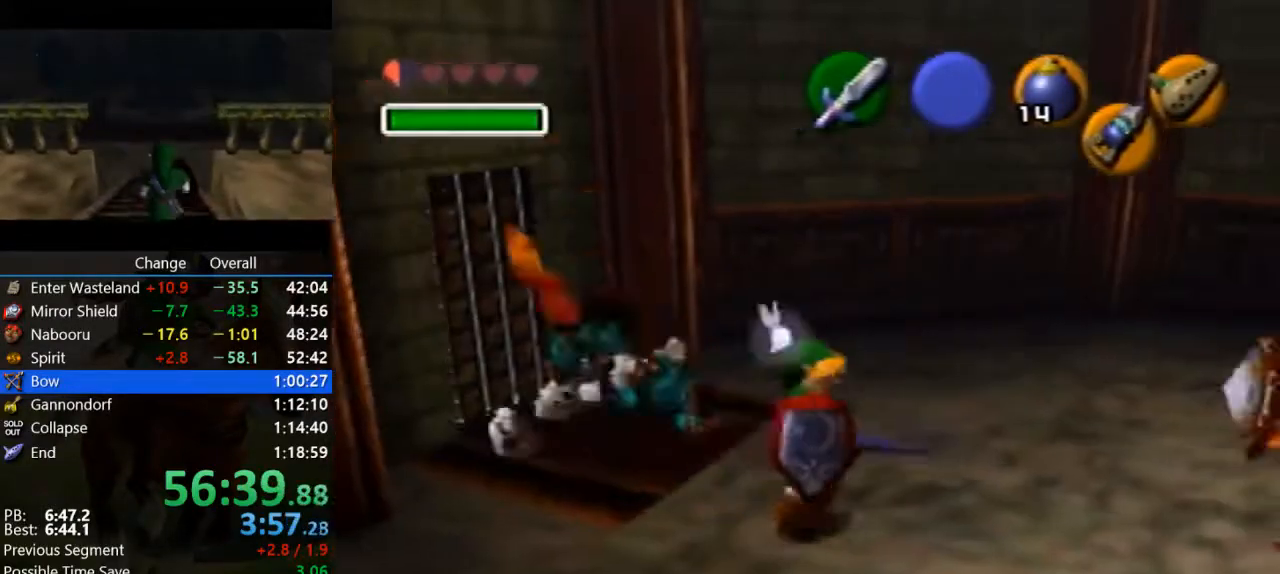
{"buttons": ["B", "R1"], "left_stick": "up", "button_events": [[367, "R1", "down"], [467, "B", "down"]]}
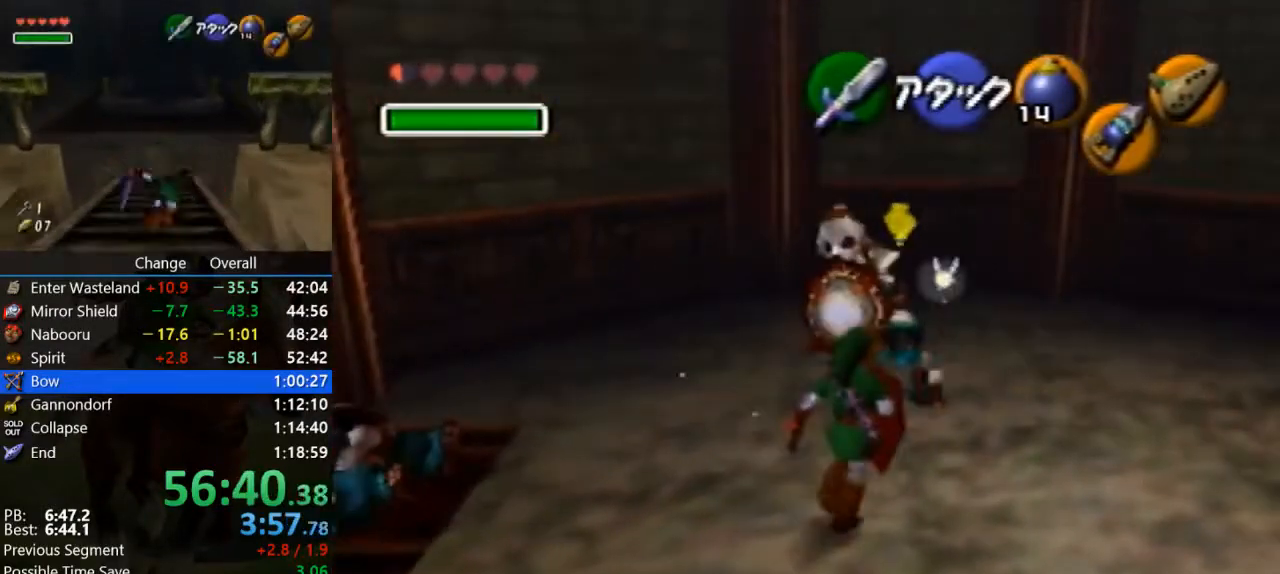
{"buttons": [], "left_stick": "up", "button_events": [[67, "B", "up"], [167, "R1", "up"]]}
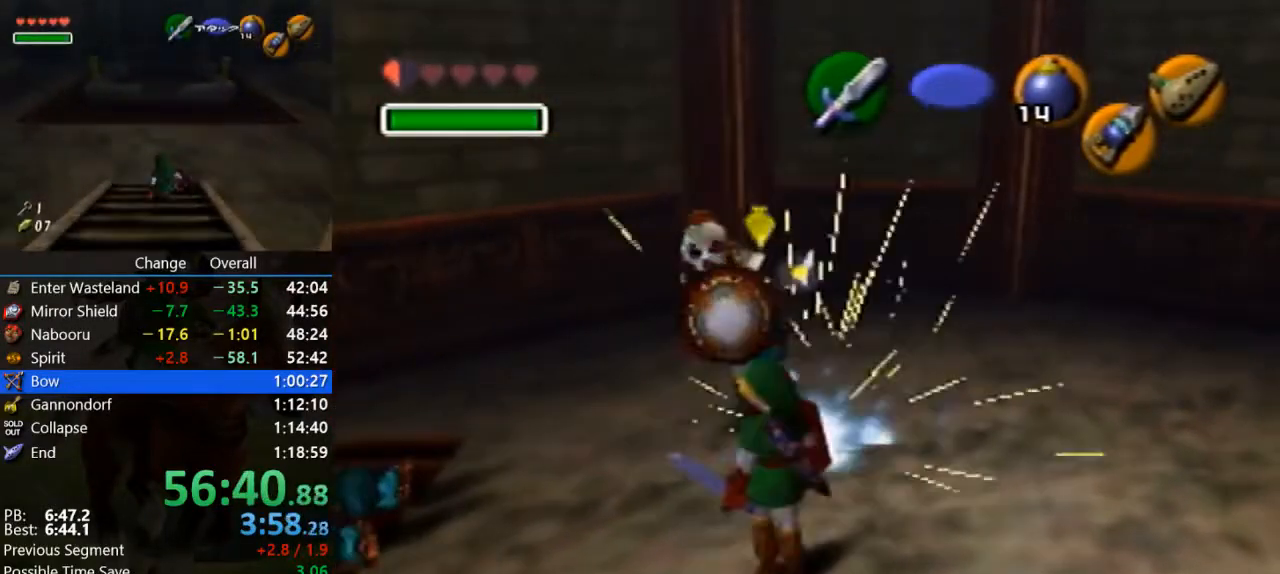
{"buttons": ["B", "R1"], "left_stick": "up-left", "button_events": [[367, "R1", "down"], [467, "B", "down"]]}
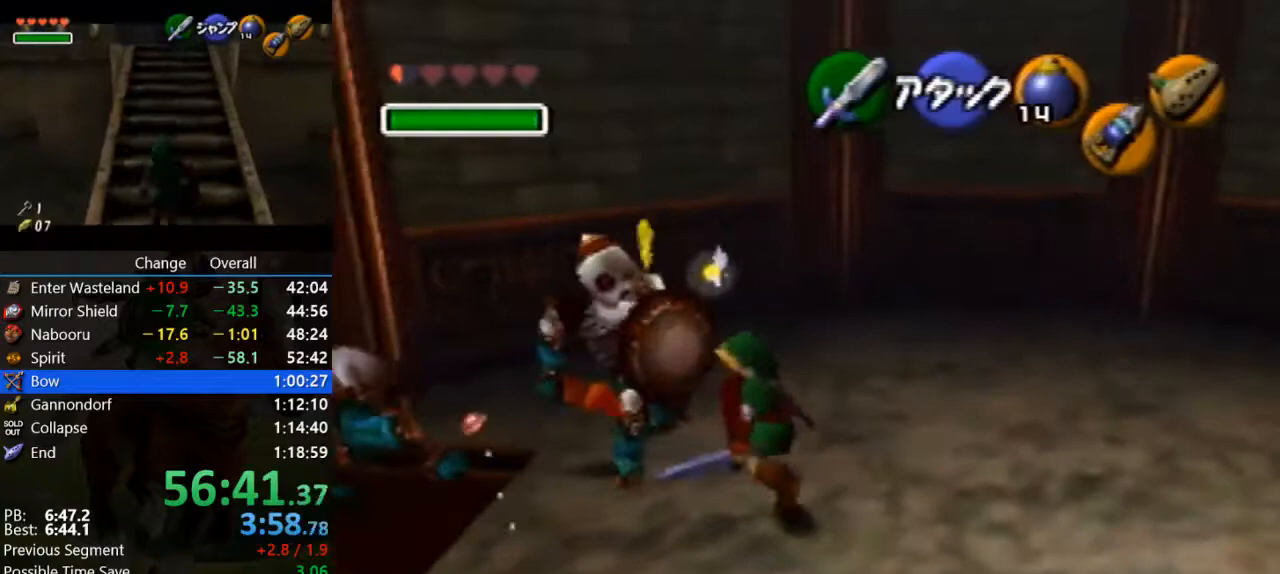
{"buttons": [], "left_stick": "down-left", "button_events": [[100, "B", "up"], [233, "R1", "up"]]}
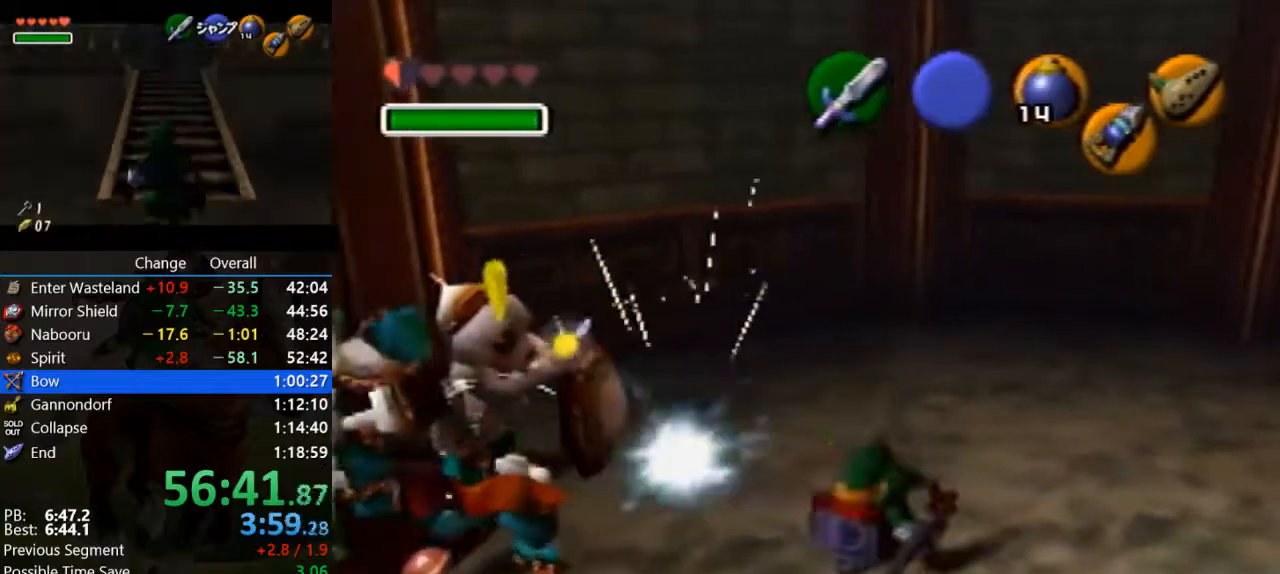
{"buttons": ["R1"], "left_stick": "up-left", "button_events": [[233, "R1", "down"], [367, "B", "down"], [467, "B", "up"]]}
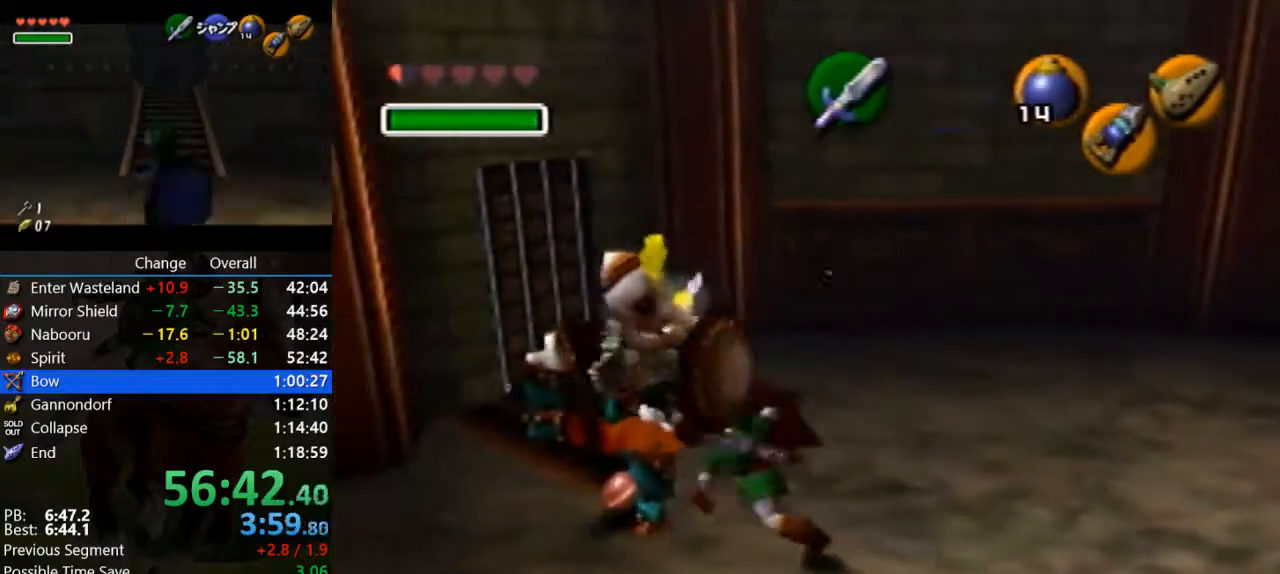
{"buttons": [], "left_stick": "up-left", "button_events": [[200, "R1", "up"]]}
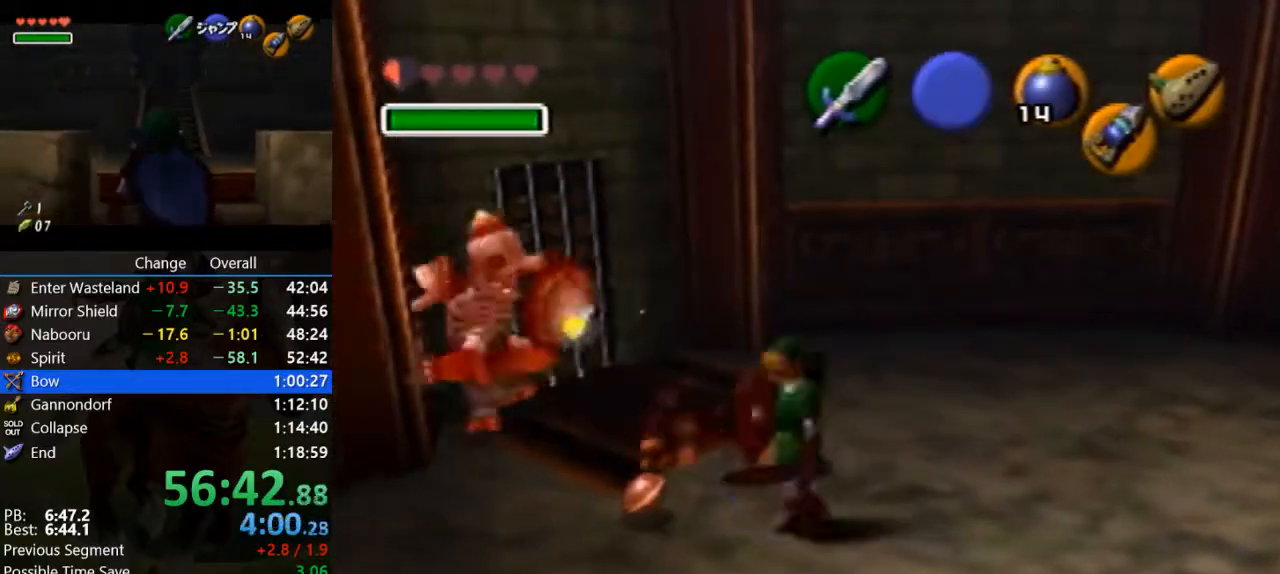
{"buttons": ["R1"], "left_stick": "down-right", "button_events": [[100, "R1", "down"], [367, "B", "down"], [467, "B", "up"]]}
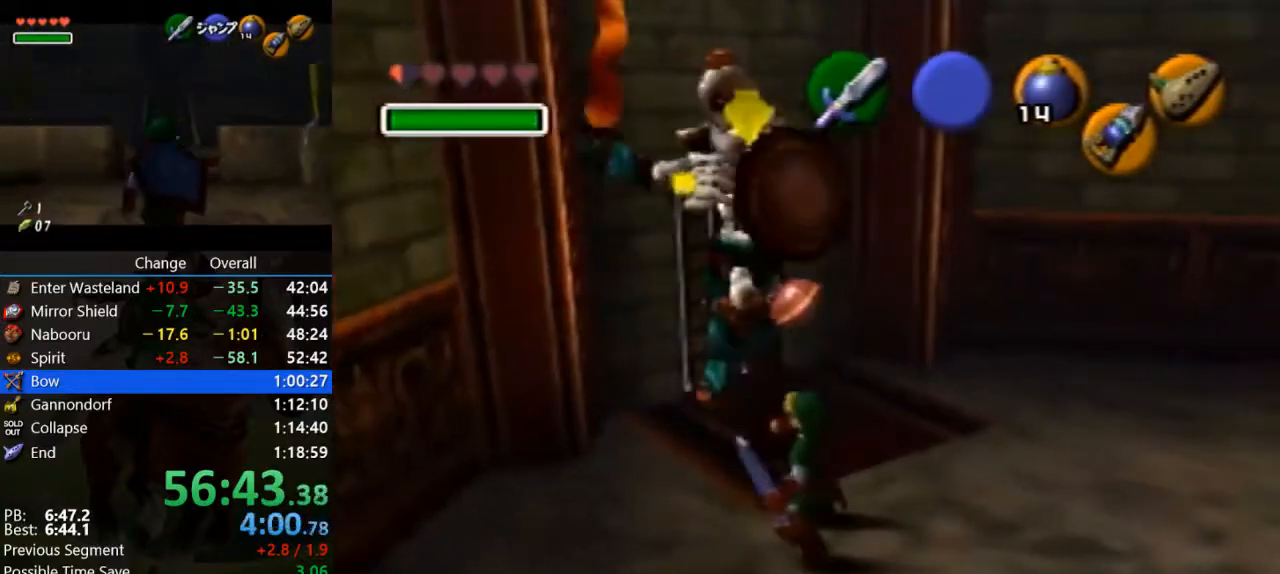
{"buttons": [], "left_stick": "down-right", "button_events": [[333, "R1", "up"]]}
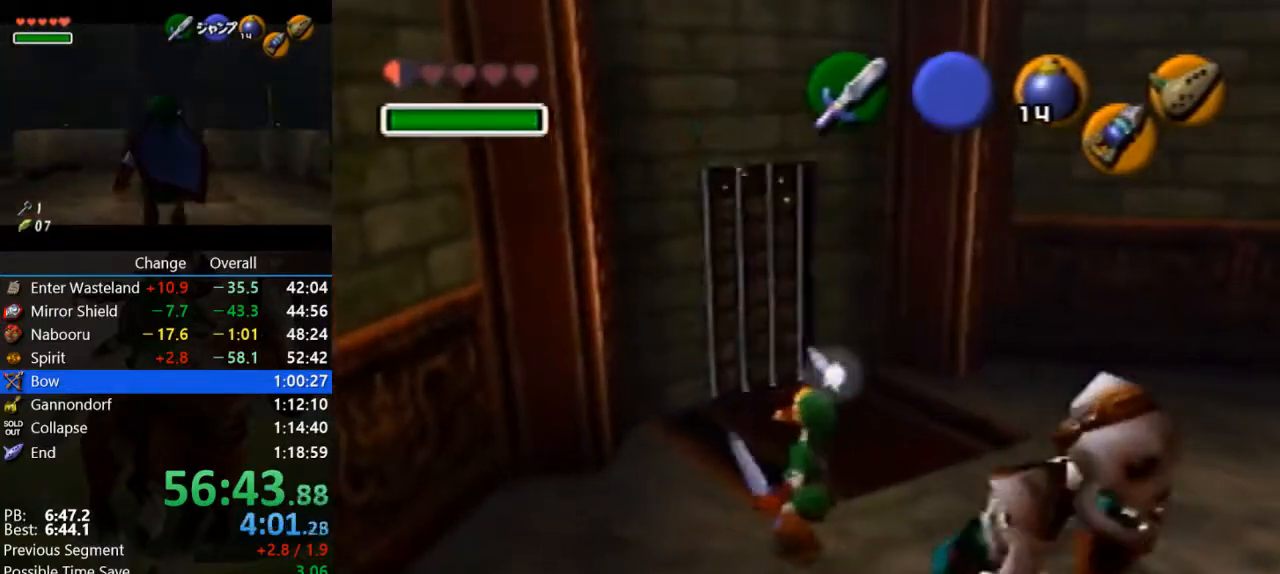
{"buttons": [], "left_stick": "down-right", "button_events": [[33, "R1", "down"], [67, "B", "down"], [200, "B", "up"], [333, "R1", "up"]]}
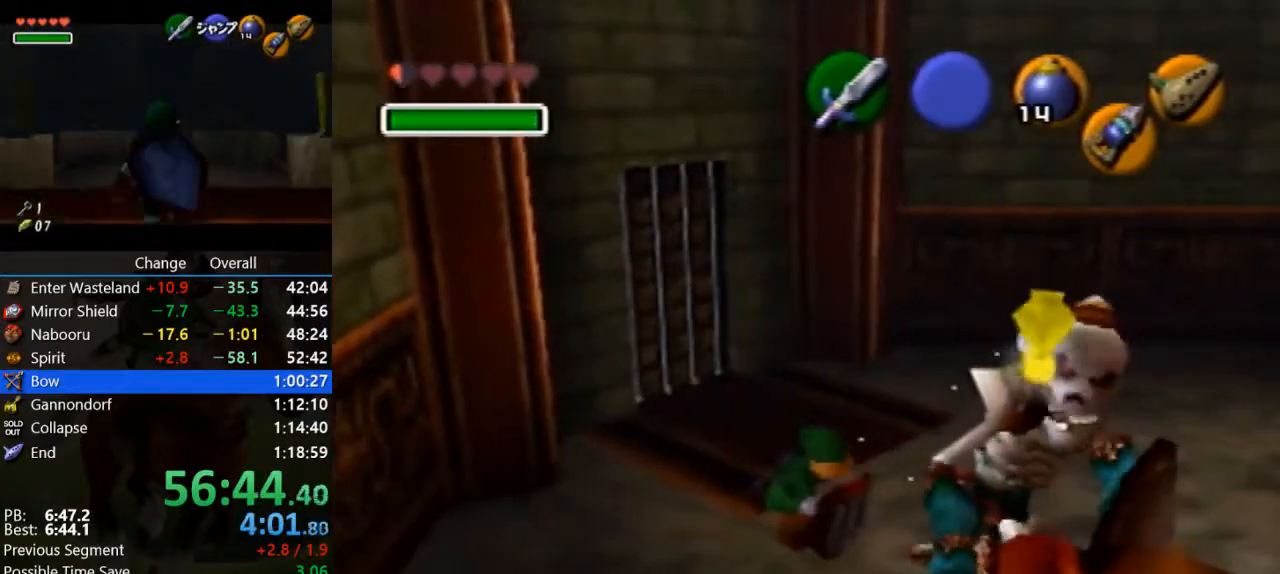
{"buttons": ["R1"], "left_stick": "down-right", "button_events": [[133, "R1", "down"], [233, "B", "down"], [367, "B", "up"]]}
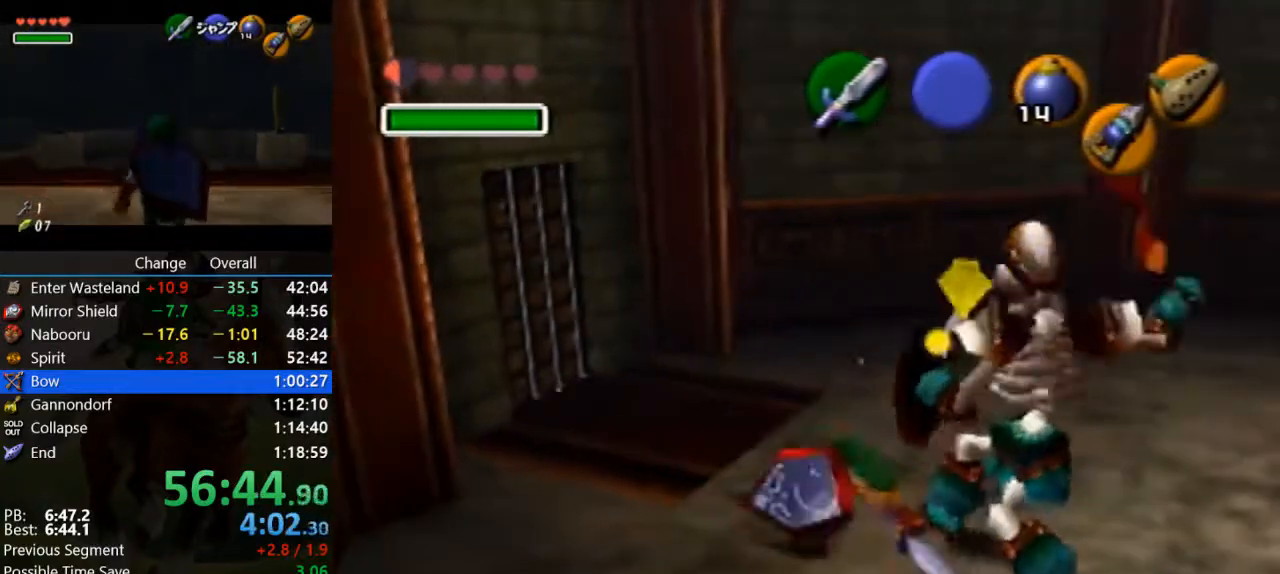
{"buttons": [], "left_stick": "right", "button_events": [[200, "R1", "up"]]}
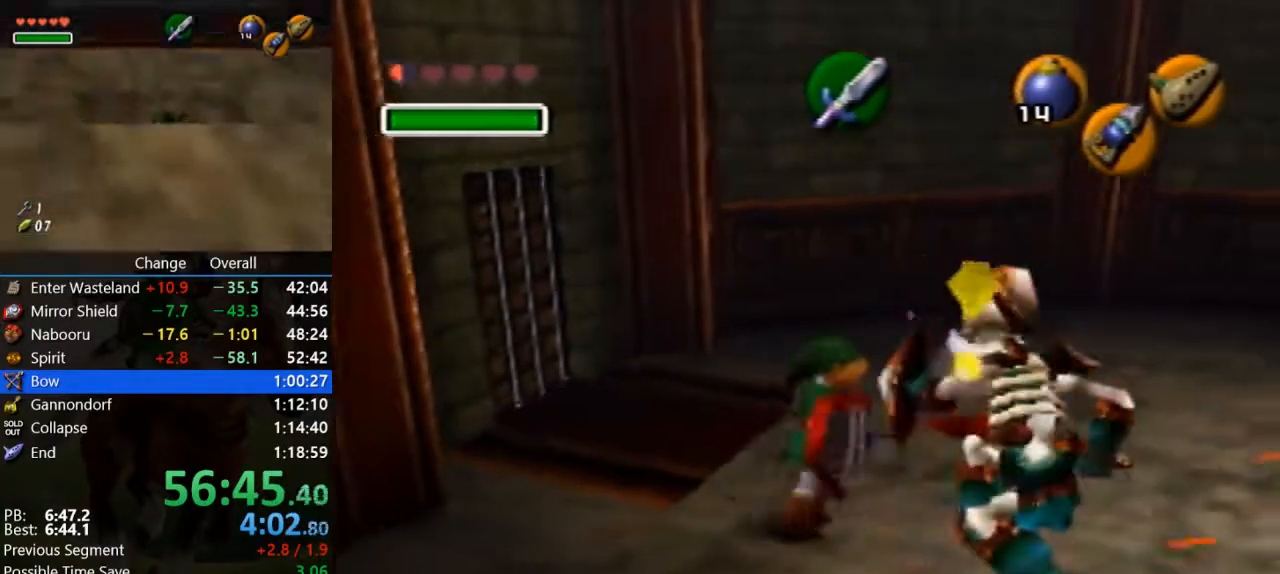
{"buttons": ["R1"], "left_stick": "down-right", "button_events": [[67, "R1", "down"], [300, "B", "down"], [433, "B", "up"]]}
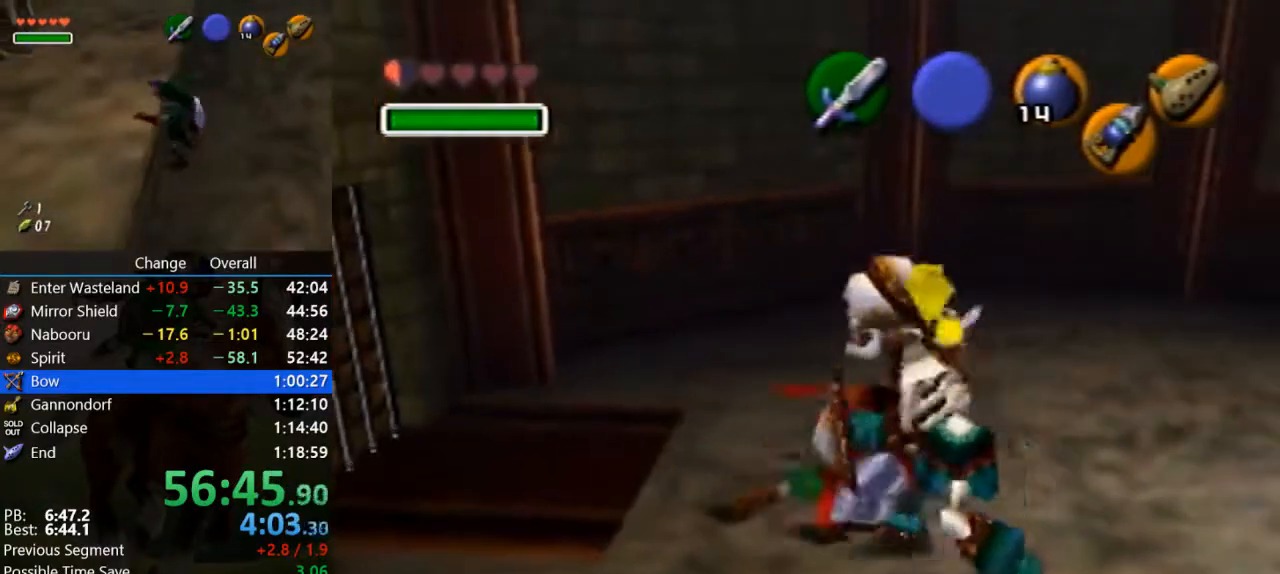
{"buttons": ["A"], "left_stick": "right", "button_events": [[267, "R1", "up"], [467, "A", "down"]]}
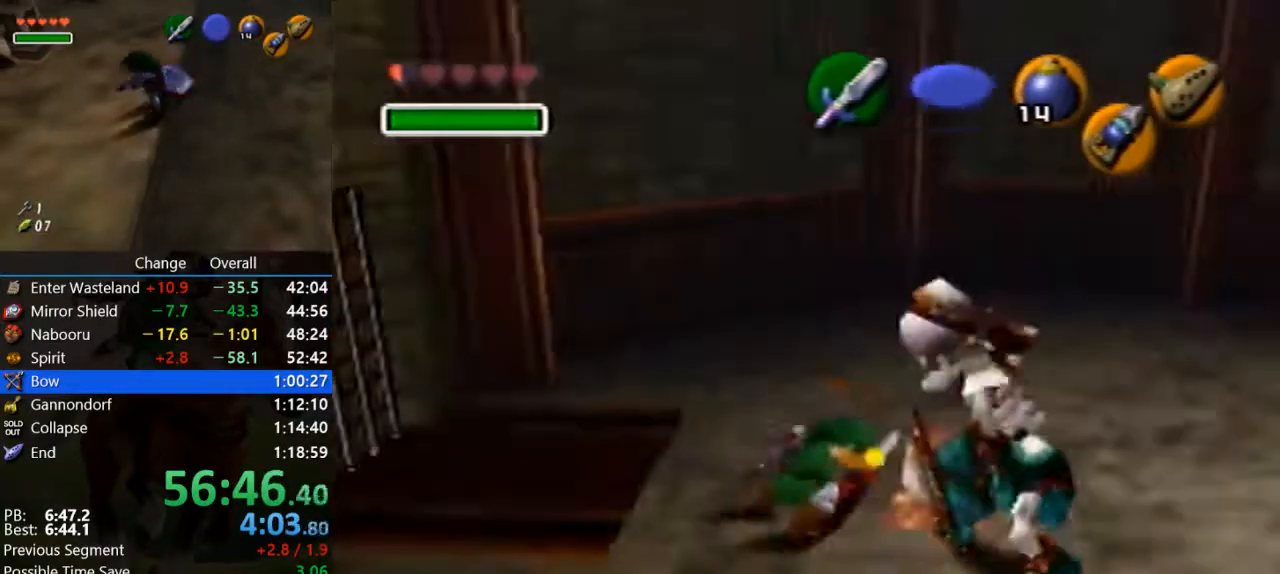
{"buttons": [], "left_stick": "up", "button_events": [[133, "Z", "down"], [367, "A", "up"], [367, "Z", "up"]]}
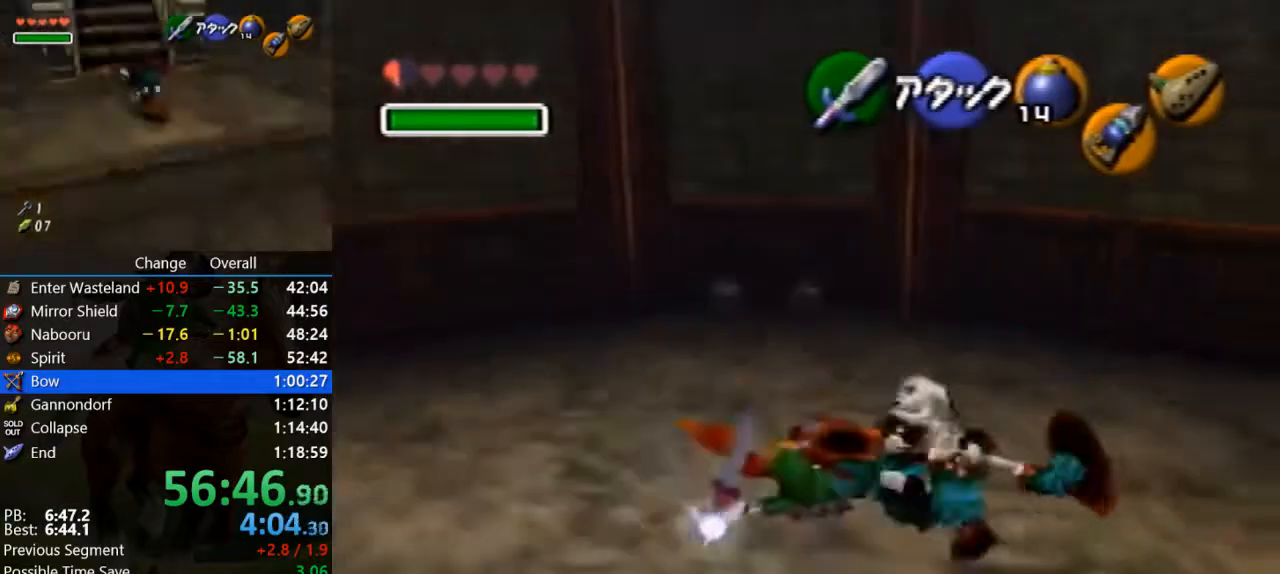
{"buttons": ["A"], "left_stick": "up", "button_events": [[300, "A", "down"]]}
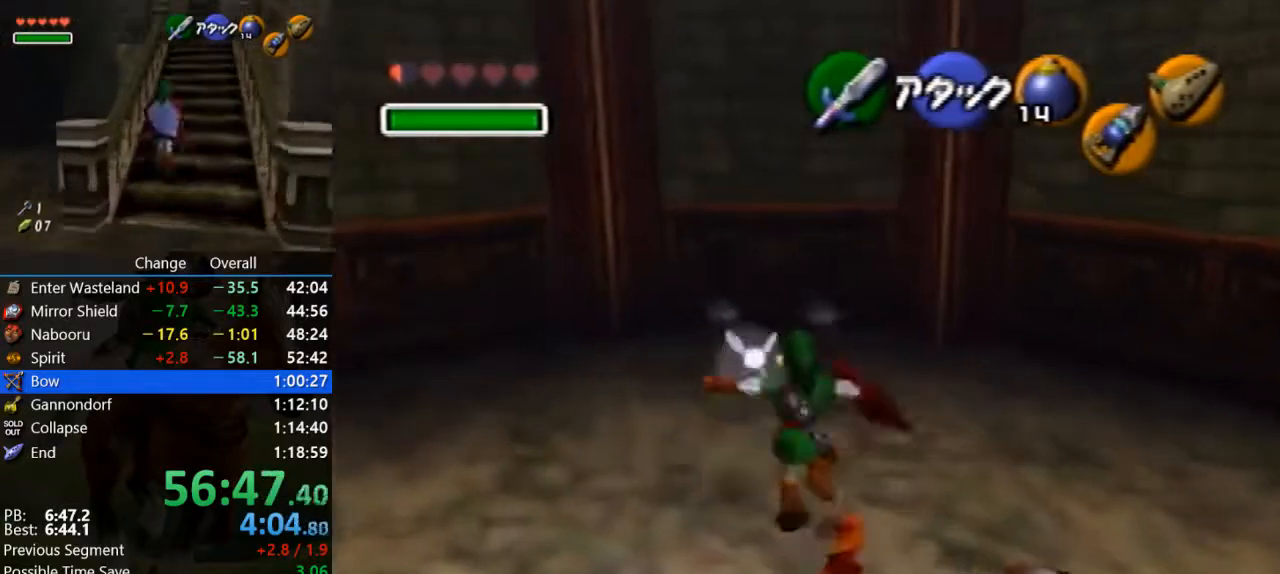
{"buttons": ["Z"], "left_stick": "up", "button_events": [[167, "A", "up"], [167, "Z", "down"], [300, "A", "down"], [500, "A", "up"]]}
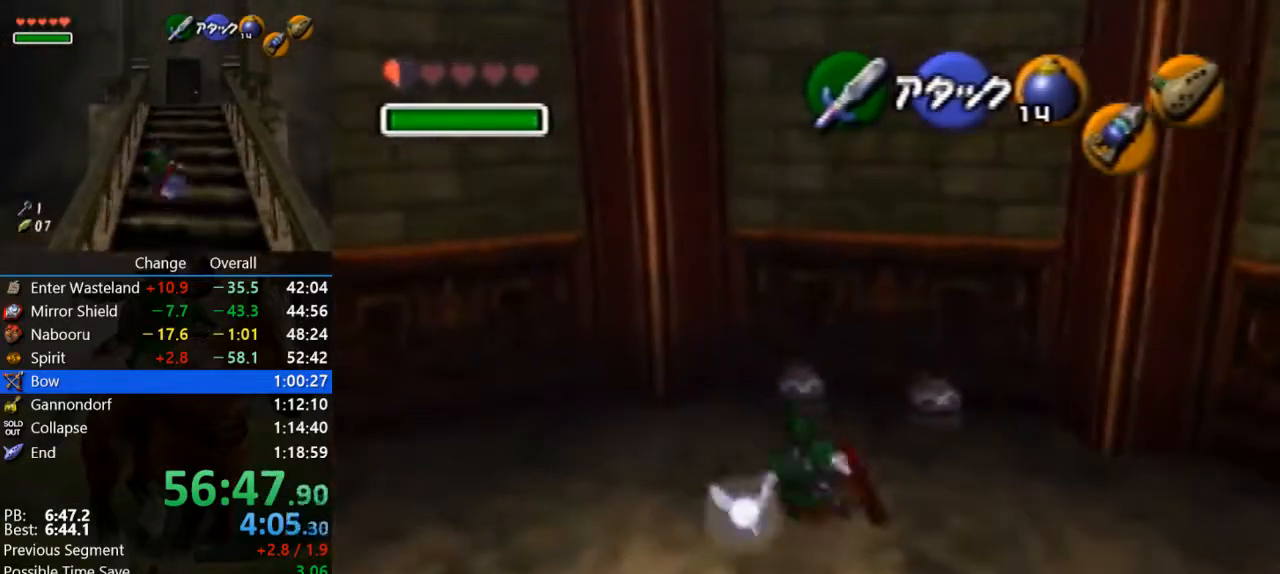
{"buttons": [], "left_stick": "center", "button_events": [[100, "A", "down"], [200, "A", "up"], [333, "Z", "up"]]}